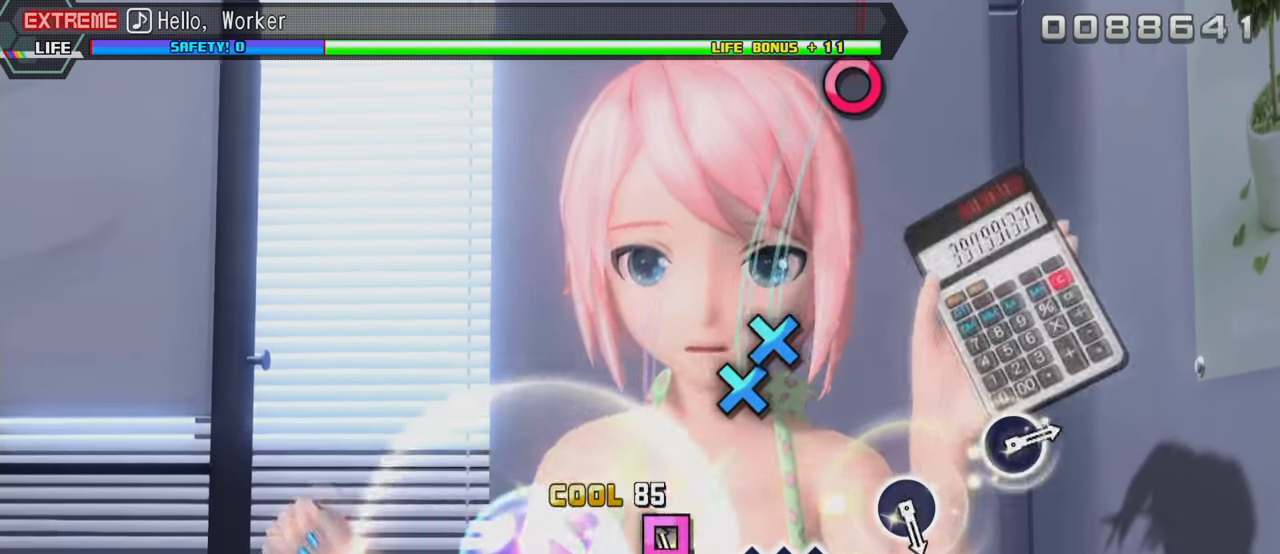
Gameplay with a controller (PlayStation layout); each line is a JSON object with the inputs held at the frame after it. "events" lists button and stick changes between this image and that frame as [ms after this image, input, new state], when the widget could be followed in between. Not read: L3 R3.
{"buttons": ["L2", "DPAD_DOWN"], "left_stick": "center", "right_stick": "center", "events": [[16, "SQUARE", "down"], [133, "SQUARE", "up"], [316, "CROSS", "down"], [433, "CROSS", "up"], [433, "DPAD_DOWN", "down"]]}
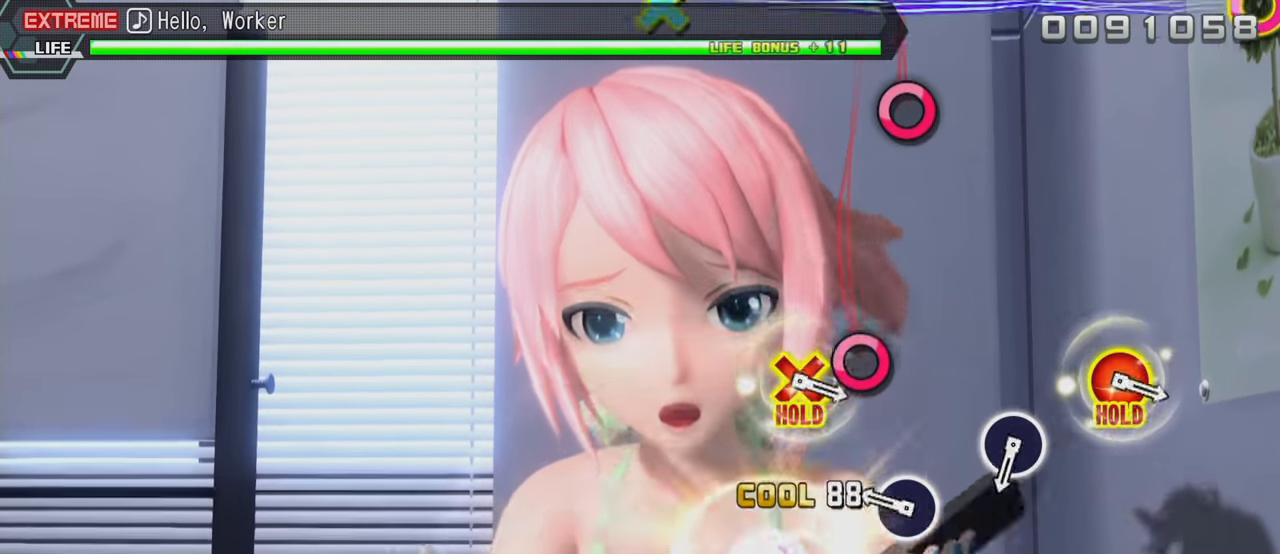
{"buttons": ["L2"], "left_stick": "center", "right_stick": "center", "events": [[33, "DPAD_DOWN", "up"], [216, "CIRCLE", "down"], [350, "CIRCLE", "up"]]}
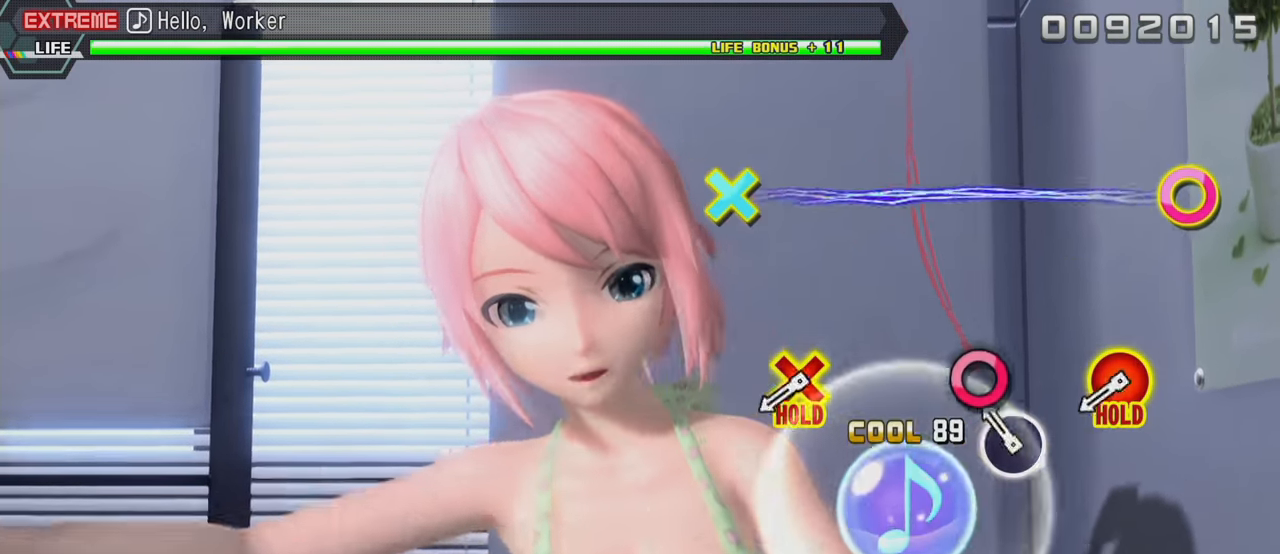
{"buttons": ["CIRCLE", "L2", "DPAD_DOWN"], "left_stick": "center", "right_stick": "center", "events": [[116, "CIRCLE", "down"], [216, "CIRCLE", "up"], [500, "CIRCLE", "down"], [500, "DPAD_DOWN", "down"]]}
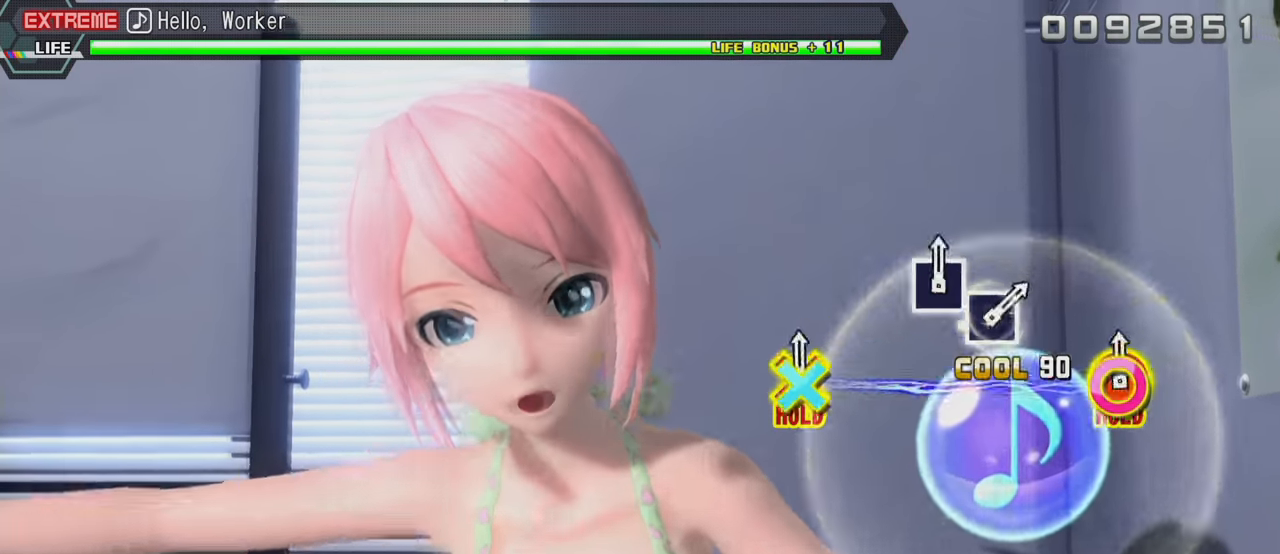
{"buttons": ["L2", "R2", "DPAD_DOWN"], "left_stick": "center", "right_stick": "center", "events": [[366, "R2", "down"], [450, "CIRCLE", "up"]]}
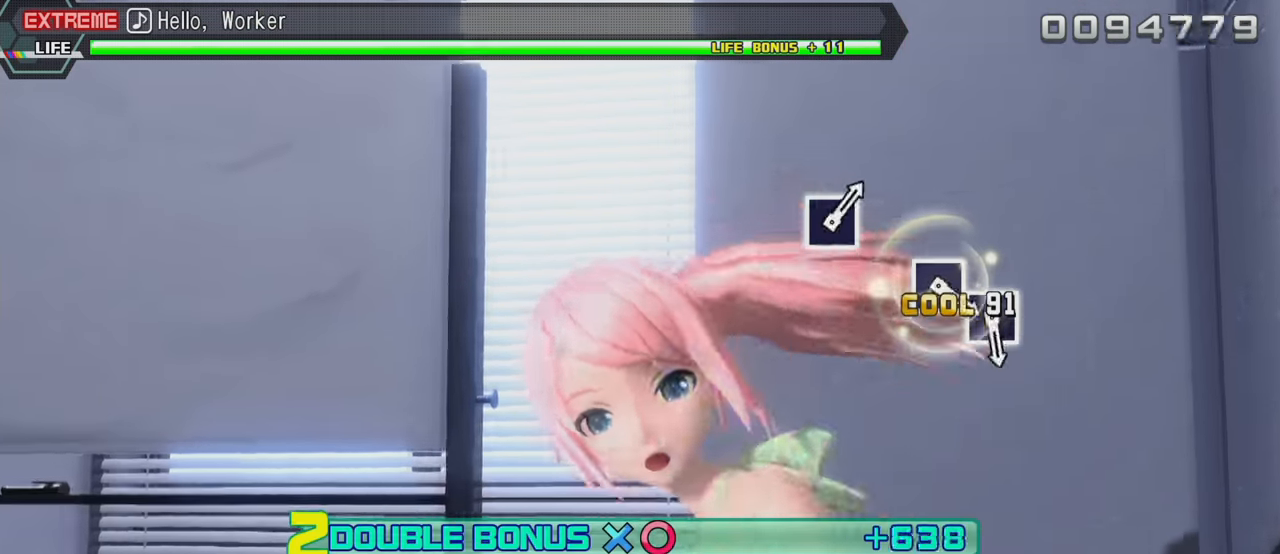
{"buttons": ["R2"], "left_stick": "center", "right_stick": "center", "events": [[133, "L2", "up"], [150, "DPAD_DOWN", "up"]]}
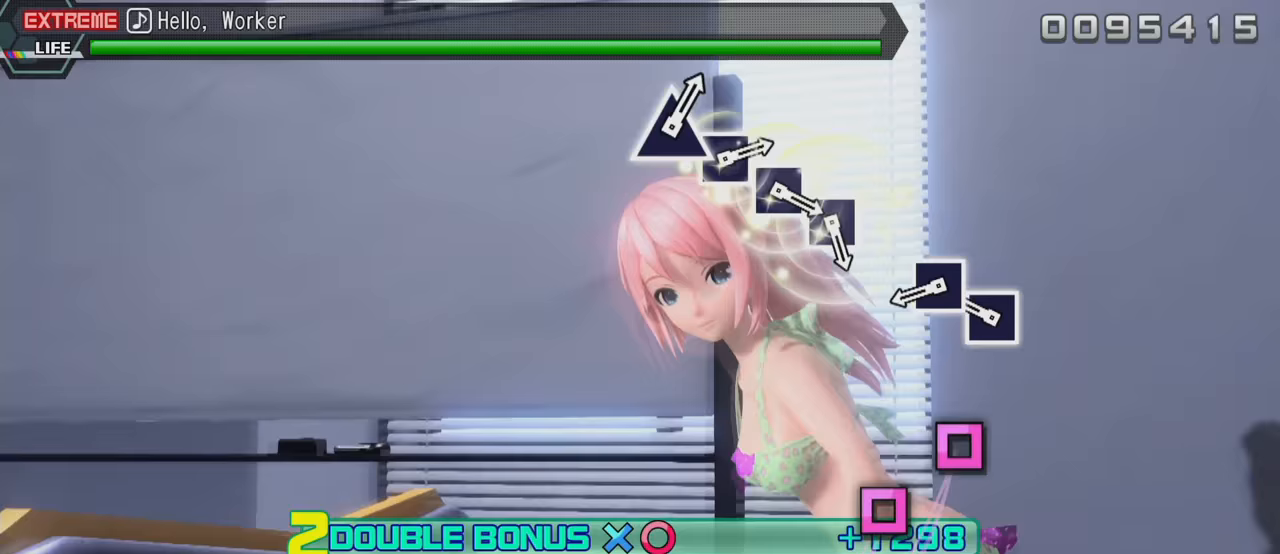
{"buttons": ["SQUARE", "R2"], "left_stick": "center", "right_stick": "center", "events": [[233, "SQUARE", "down"], [333, "SQUARE", "up"], [400, "SQUARE", "down"]]}
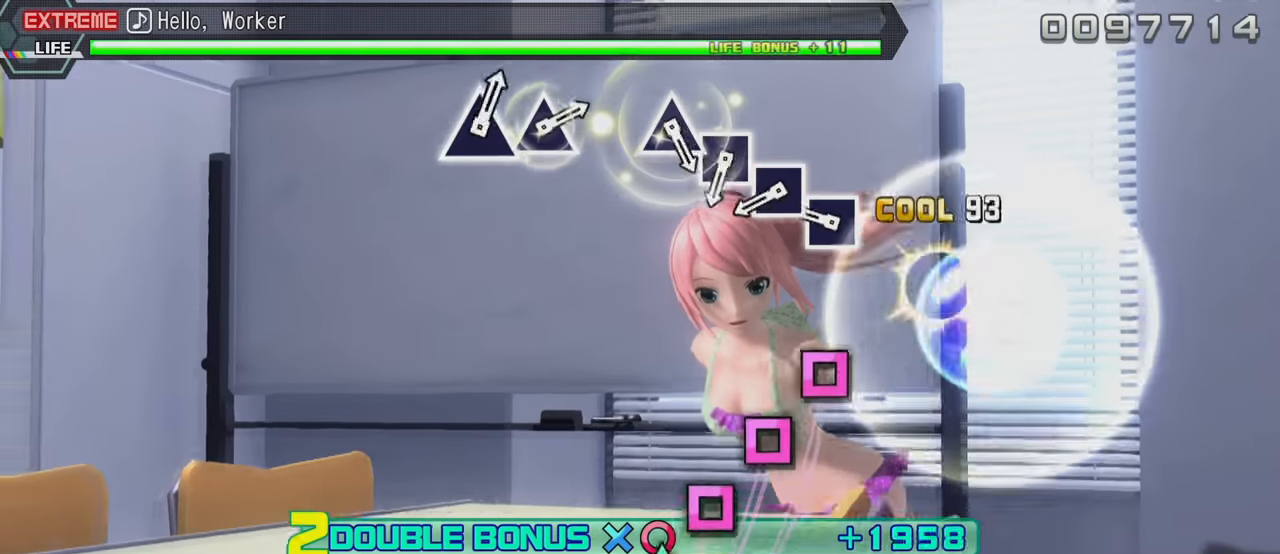
{"buttons": ["SQUARE", "R2"], "left_stick": "center", "right_stick": "center", "events": [[17, "SQUARE", "up"], [267, "SQUARE", "down"], [367, "SQUARE", "up"], [433, "SQUARE", "down"]]}
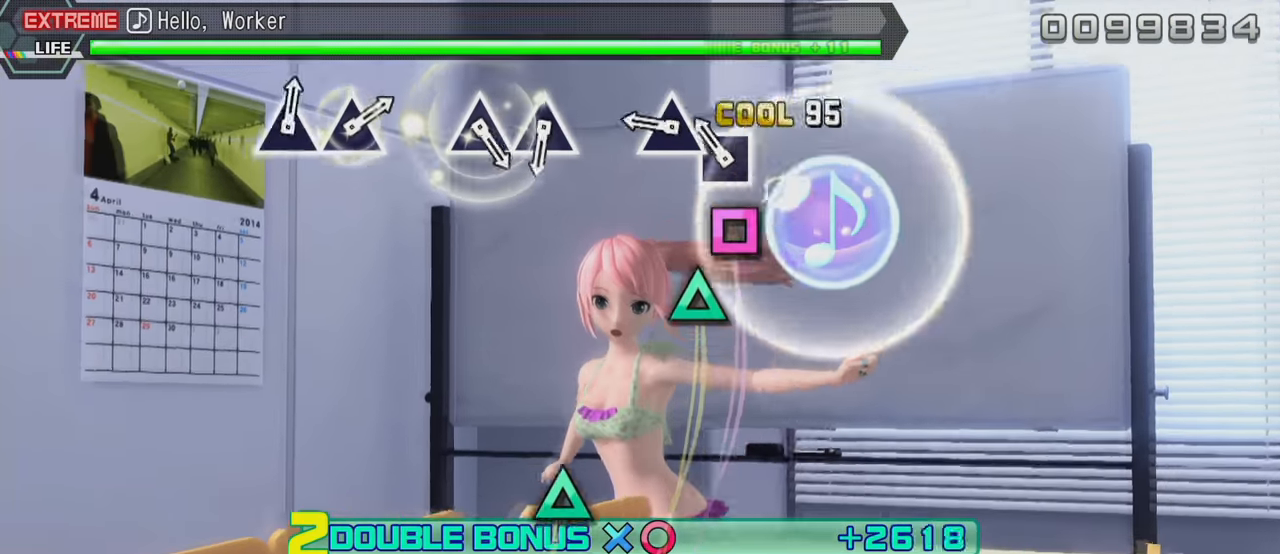
{"buttons": ["R2"], "left_stick": "center", "right_stick": "center", "events": [[33, "SQUARE", "up"], [117, "SQUARE", "down"], [217, "SQUARE", "up"], [283, "TRIANGLE", "down"], [400, "TRIANGLE", "up"]]}
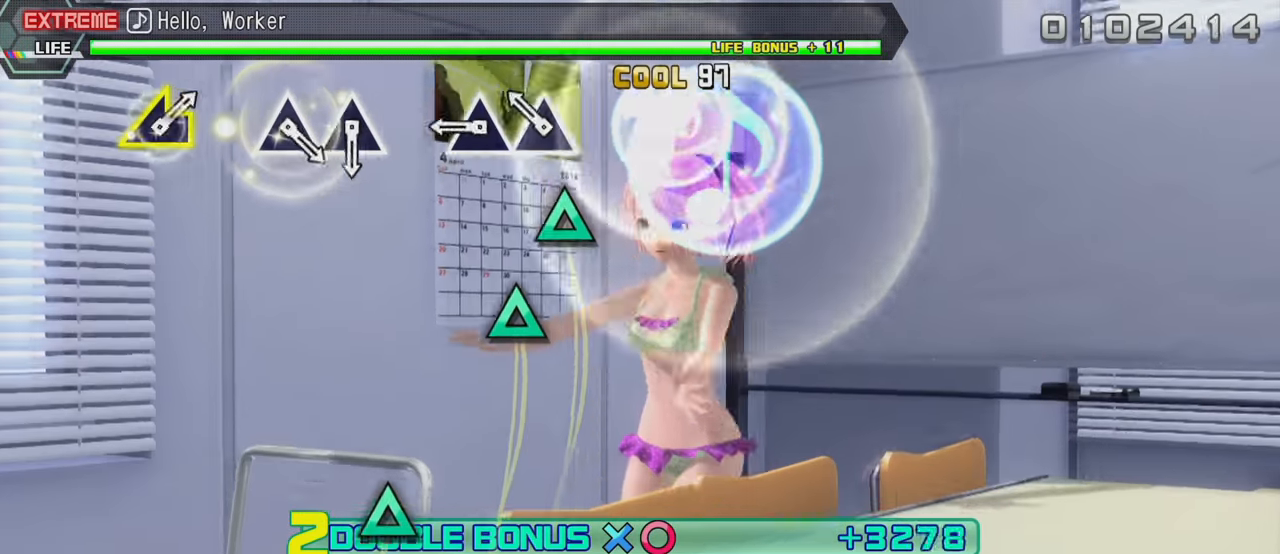
{"buttons": ["R2"], "left_stick": "center", "right_stick": "center", "events": [[133, "TRIANGLE", "down"], [217, "TRIANGLE", "up"], [317, "TRIANGLE", "down"], [433, "TRIANGLE", "up"]]}
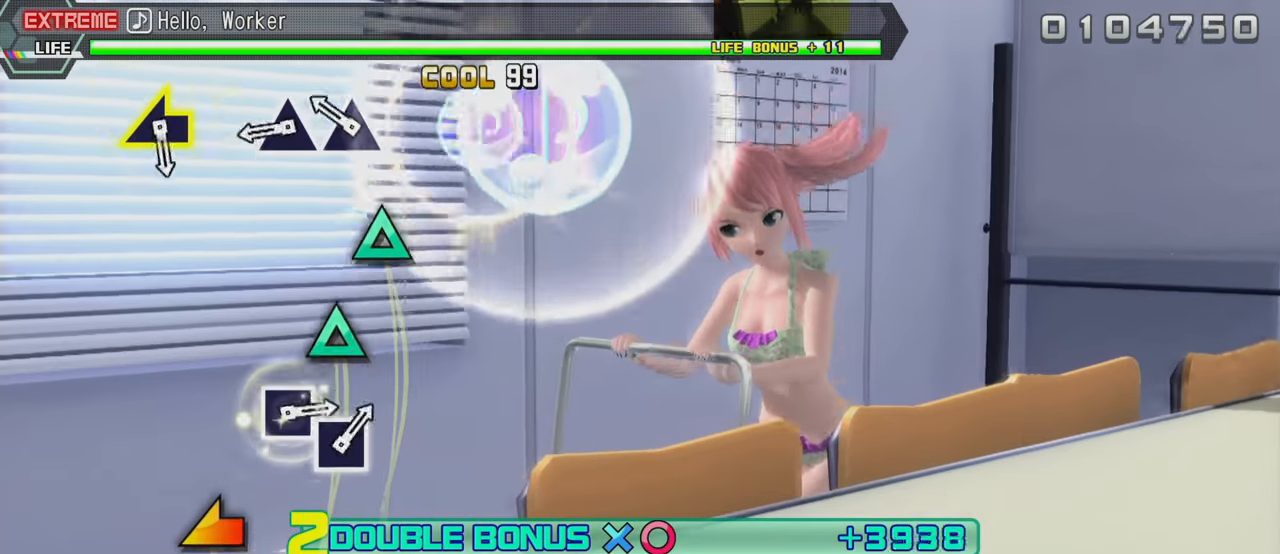
{"buttons": ["R2"], "left_stick": "center", "right_stick": "center", "events": [[183, "TRIANGLE", "down"], [283, "TRIANGLE", "up"], [350, "TRIANGLE", "down"], [483, "TRIANGLE", "up"]]}
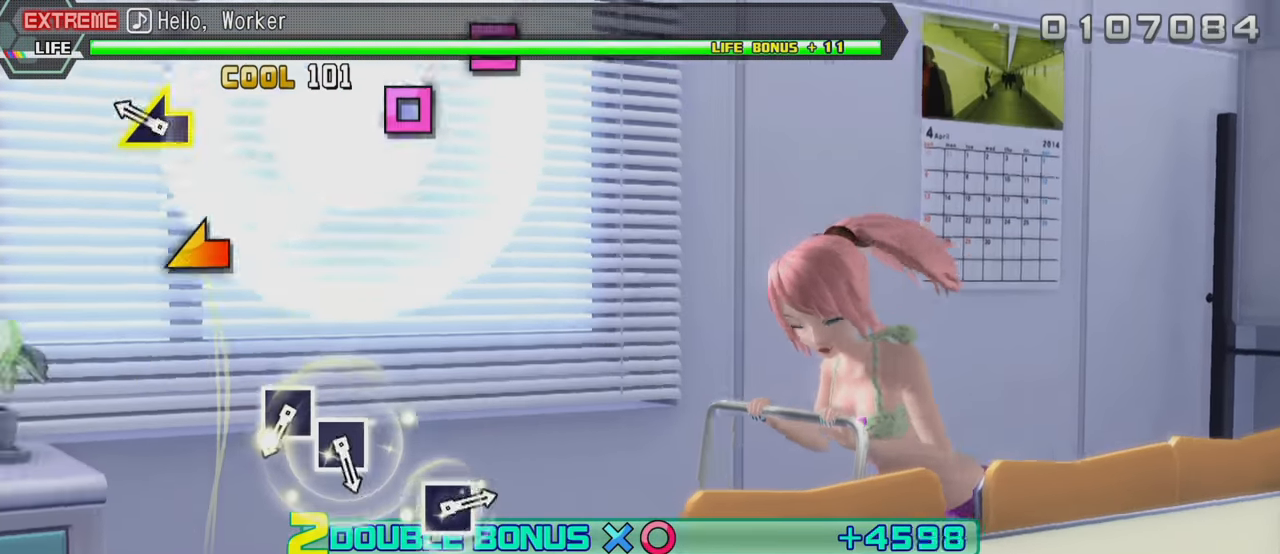
{"buttons": ["R2"], "left_stick": "center", "right_stick": "center", "events": [[217, "right_stick", "left"], [317, "right_stick", "center"]]}
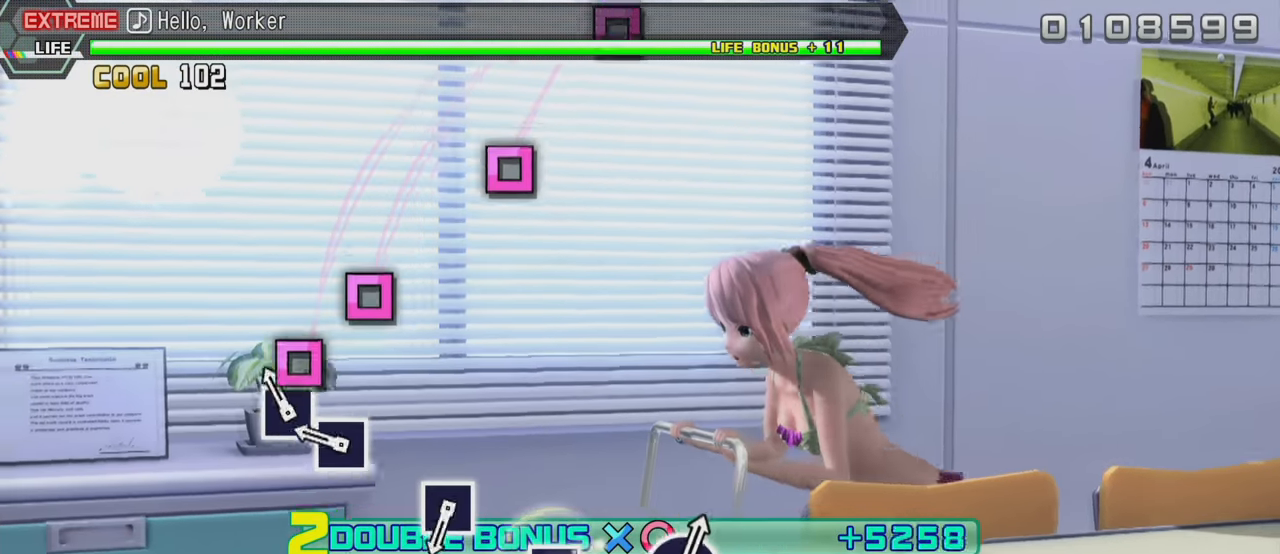
{"buttons": ["R2"], "left_stick": "center", "right_stick": "center", "events": [[67, "SQUARE", "down"], [150, "SQUARE", "up"], [233, "SQUARE", "down"], [333, "SQUARE", "up"]]}
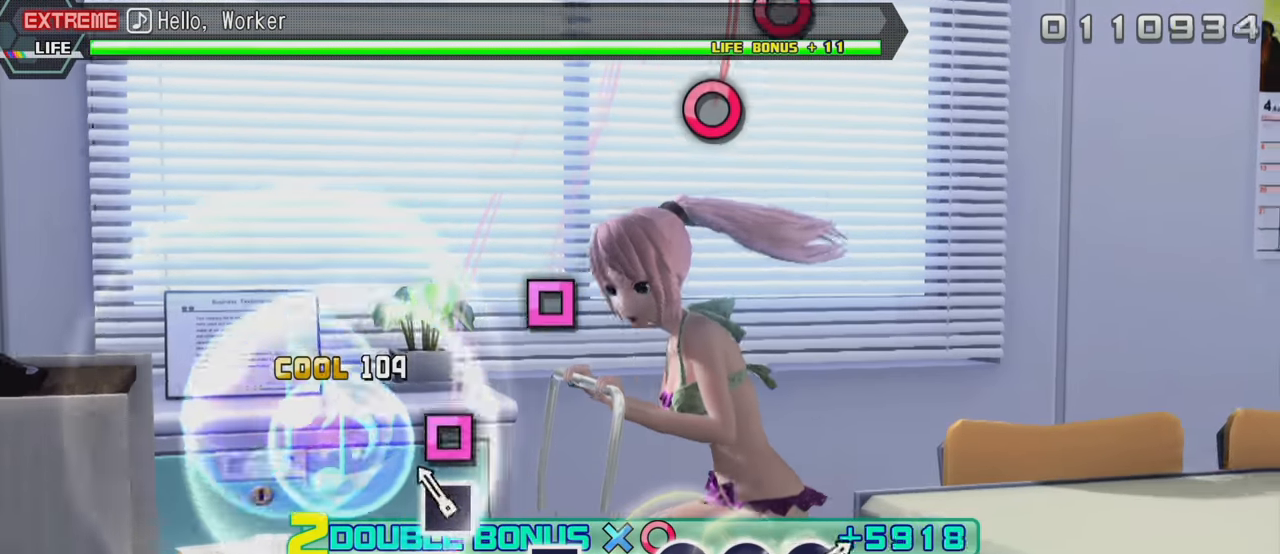
{"buttons": ["SQUARE", "R2"], "left_stick": "center", "right_stick": "center", "events": [[117, "SQUARE", "down"], [217, "SQUARE", "up"], [450, "SQUARE", "down"]]}
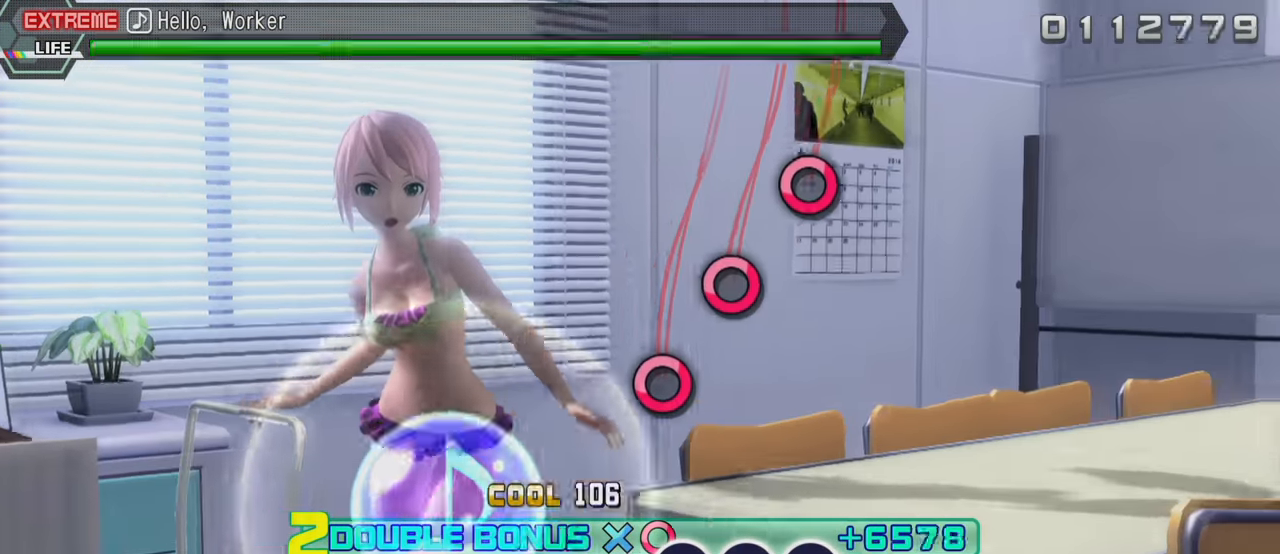
{"buttons": ["CIRCLE", "R2"], "left_stick": "center", "right_stick": "center", "events": [[83, "SQUARE", "up"], [317, "CIRCLE", "down"], [400, "CIRCLE", "up"], [500, "CIRCLE", "down"]]}
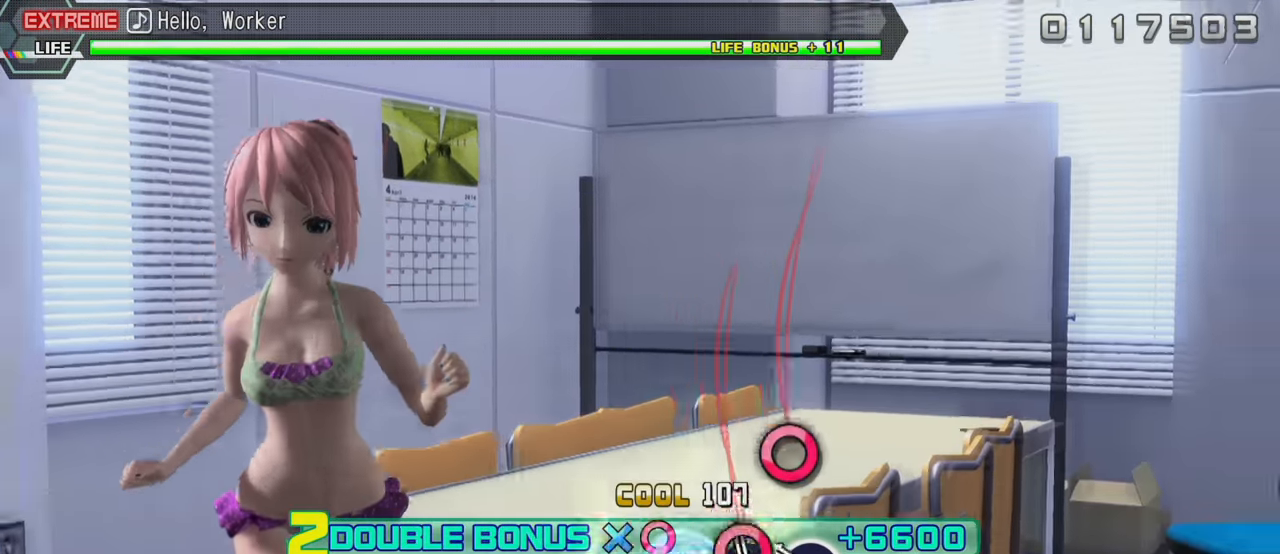
{"buttons": ["CIRCLE", "R2"], "left_stick": "center", "right_stick": "center", "events": [[100, "CIRCLE", "up"], [183, "CIRCLE", "down"]]}
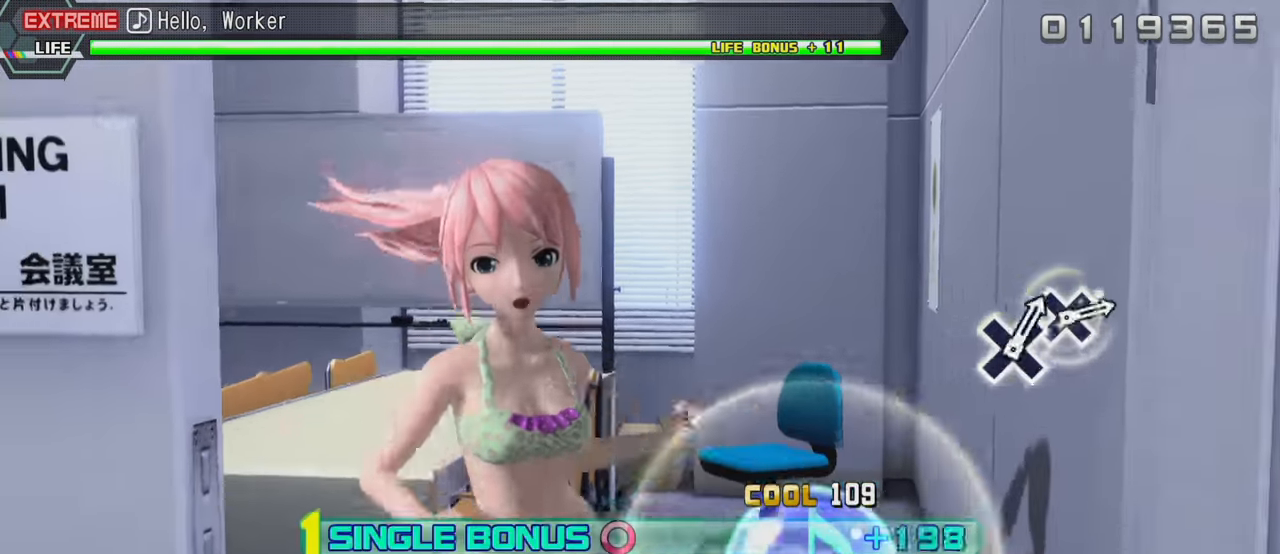
{"buttons": ["L2"], "left_stick": "center", "right_stick": "center", "events": [[50, "L2", "down"], [233, "CIRCLE", "up"], [249, "R2", "up"]]}
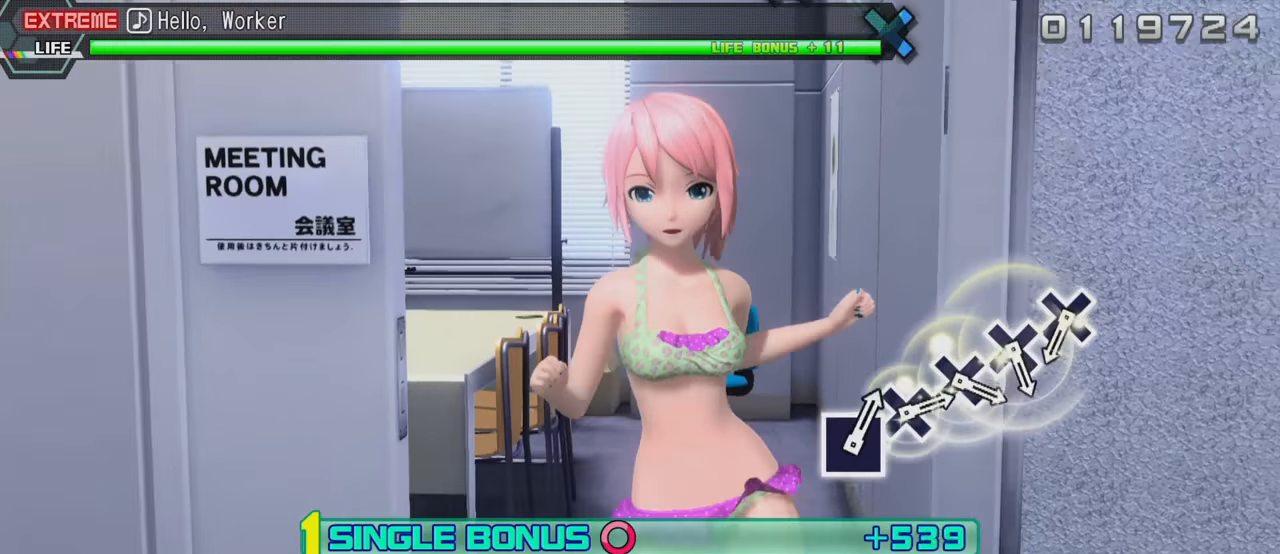
{"buttons": ["L2"], "left_stick": "center", "right_stick": "center", "events": []}
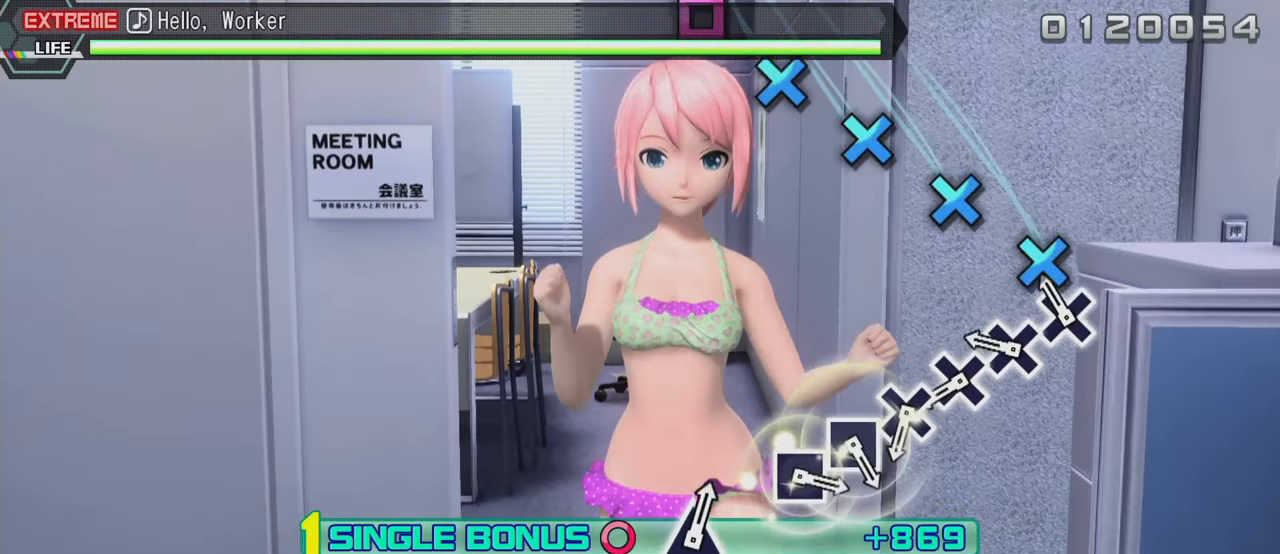
{"buttons": ["CROSS", "L2"], "left_stick": "center", "right_stick": "center", "events": [[67, "CROSS", "down"], [167, "CROSS", "up"], [267, "CROSS", "down"], [350, "CROSS", "up"], [433, "CROSS", "down"]]}
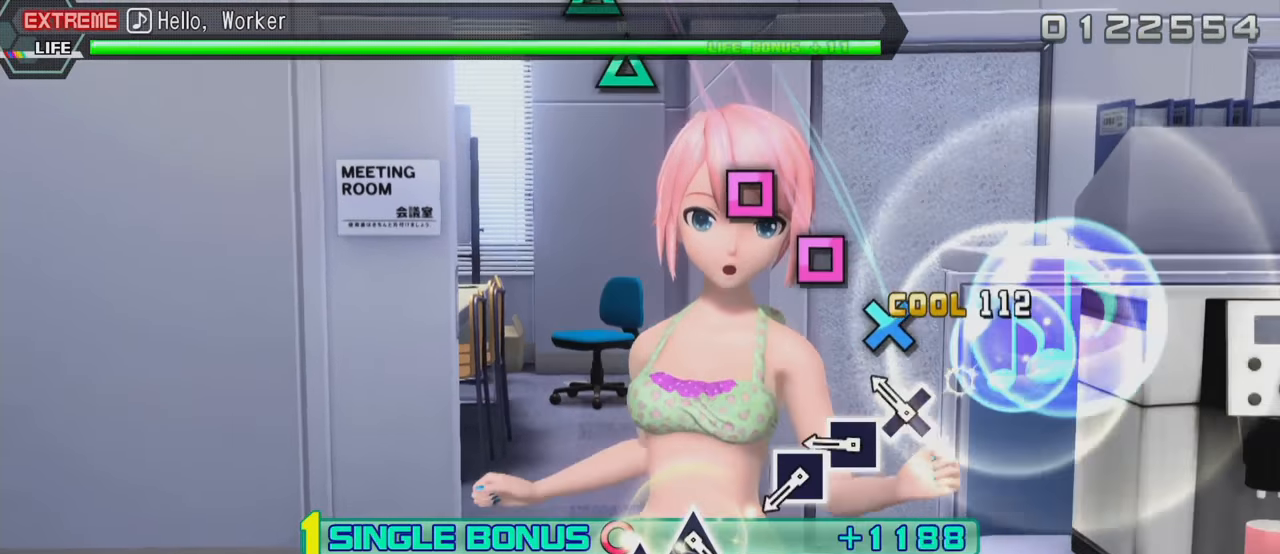
{"buttons": ["SQUARE", "L2"], "left_stick": "center", "right_stick": "center", "events": [[50, "CROSS", "up"], [133, "CROSS", "down"], [233, "CROSS", "up"], [283, "SQUARE", "down"], [400, "SQUARE", "up"], [483, "SQUARE", "down"]]}
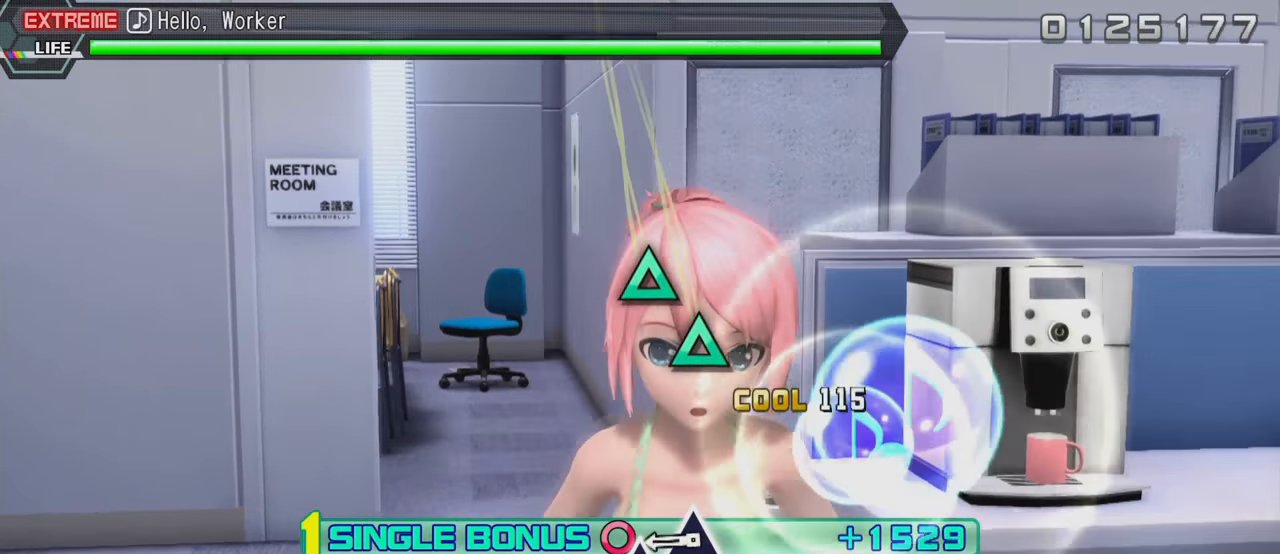
{"buttons": ["L2"], "left_stick": "center", "right_stick": "center", "events": [[83, "SQUARE", "up"], [333, "TRIANGLE", "down"], [417, "TRIANGLE", "up"]]}
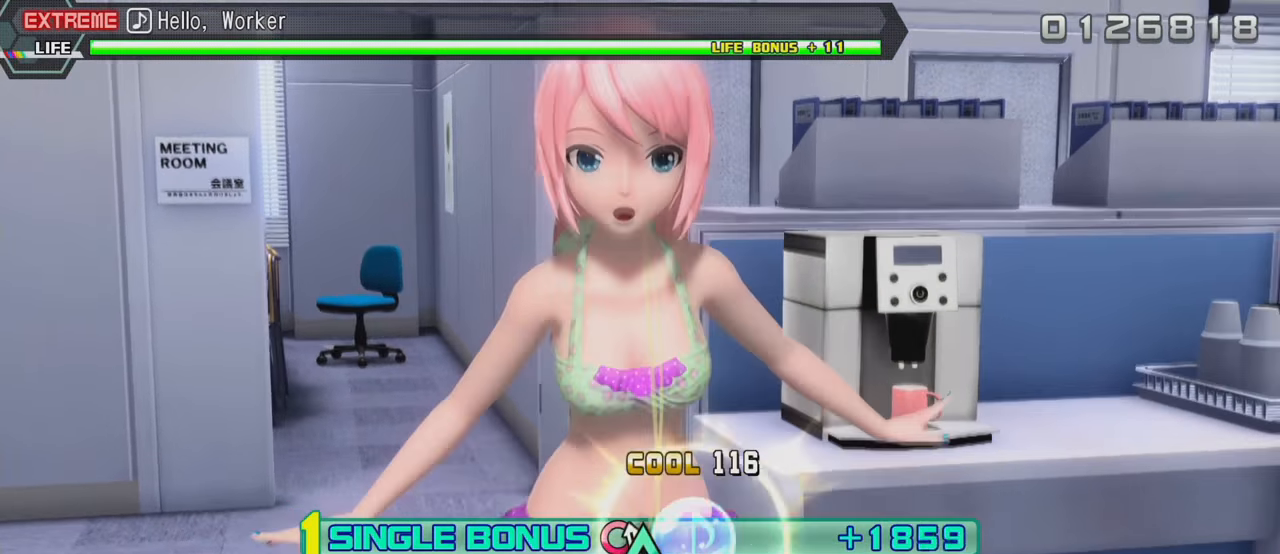
{"buttons": ["TRIANGLE", "L2"], "left_stick": "center", "right_stick": "center", "events": [[33, "TRIANGLE", "down"]]}
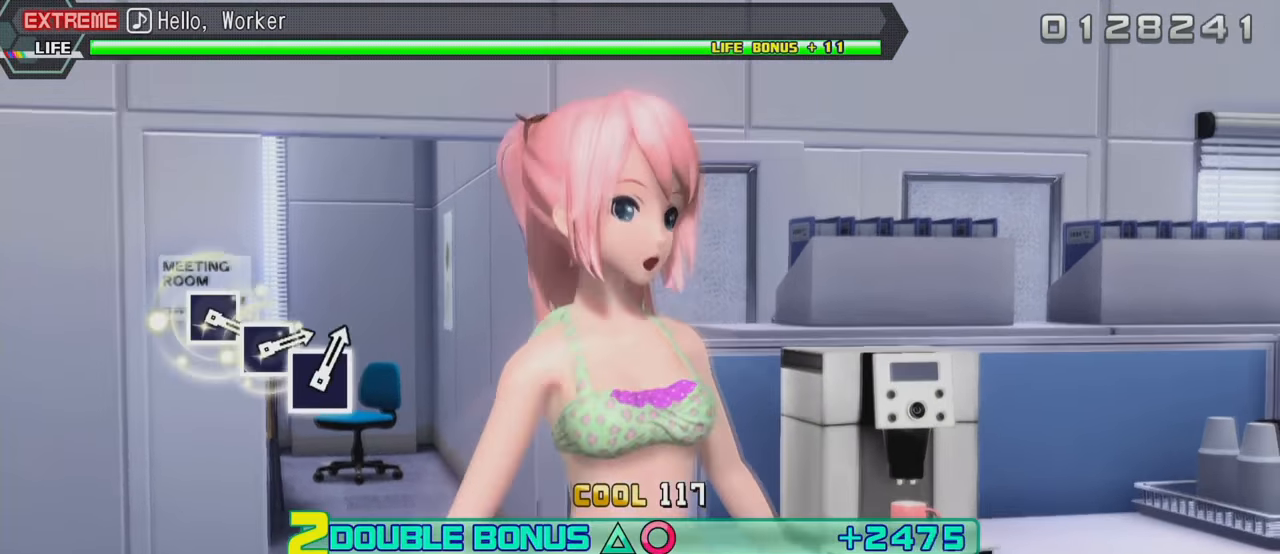
{"buttons": ["L2", "R2"], "left_stick": "center", "right_stick": "center", "events": [[333, "R2", "down"], [433, "TRIANGLE", "up"]]}
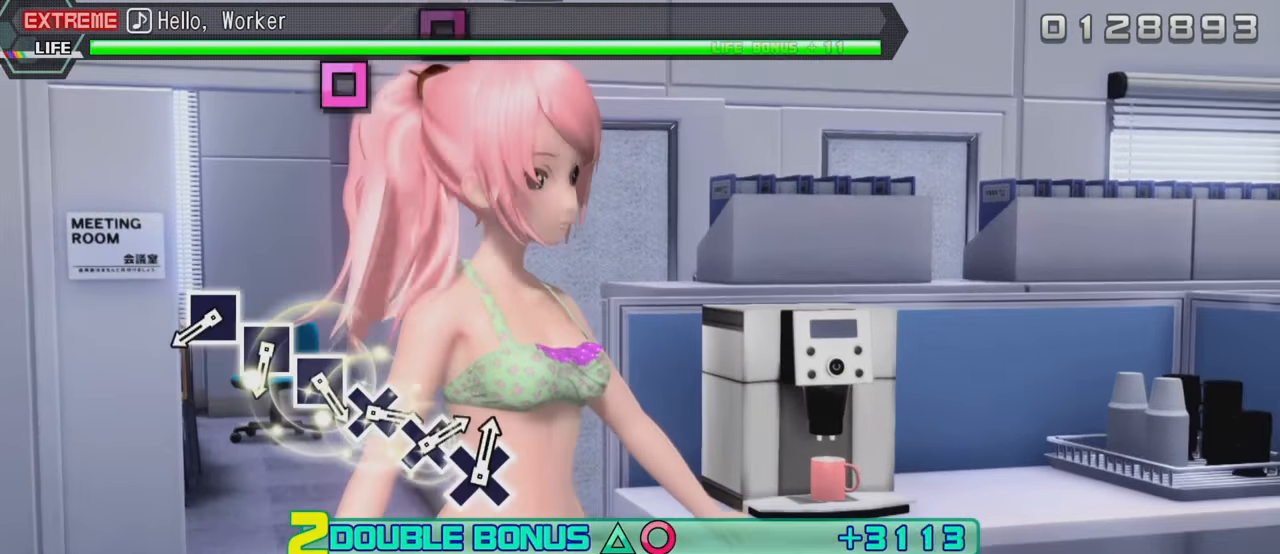
{"buttons": ["SQUARE", "R2"], "left_stick": "center", "right_stick": "center", "events": [[100, "L2", "up"], [450, "SQUARE", "down"]]}
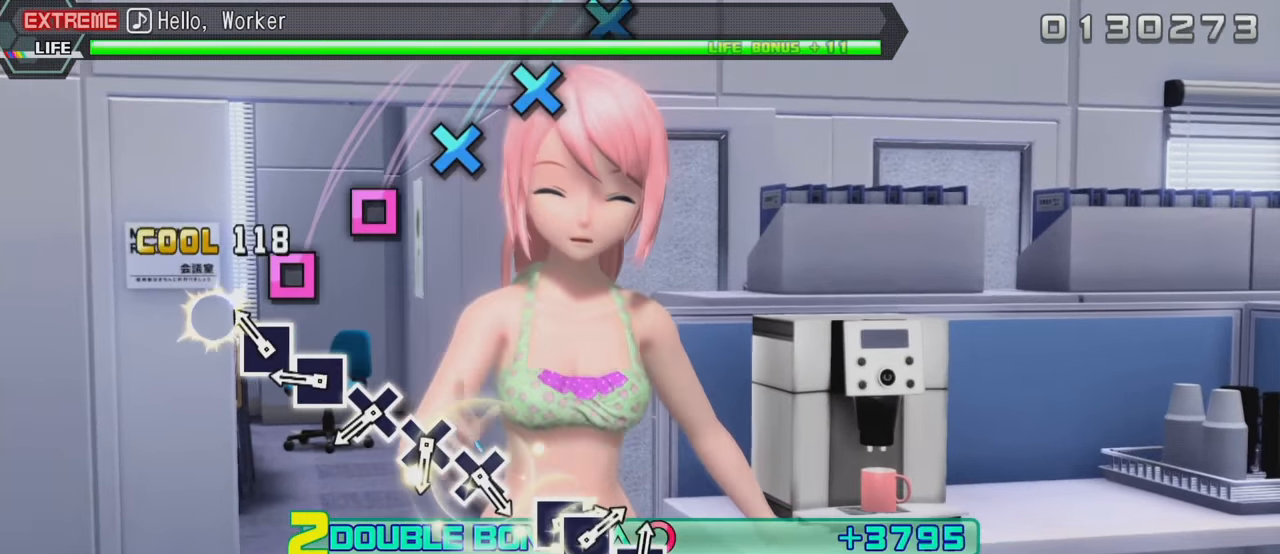
{"buttons": ["CROSS", "R2"], "left_stick": "center", "right_stick": "center", "events": [[50, "SQUARE", "up"], [117, "SQUARE", "down"], [233, "SQUARE", "up"], [300, "SQUARE", "down"], [383, "SQUARE", "up"], [467, "CROSS", "down"]]}
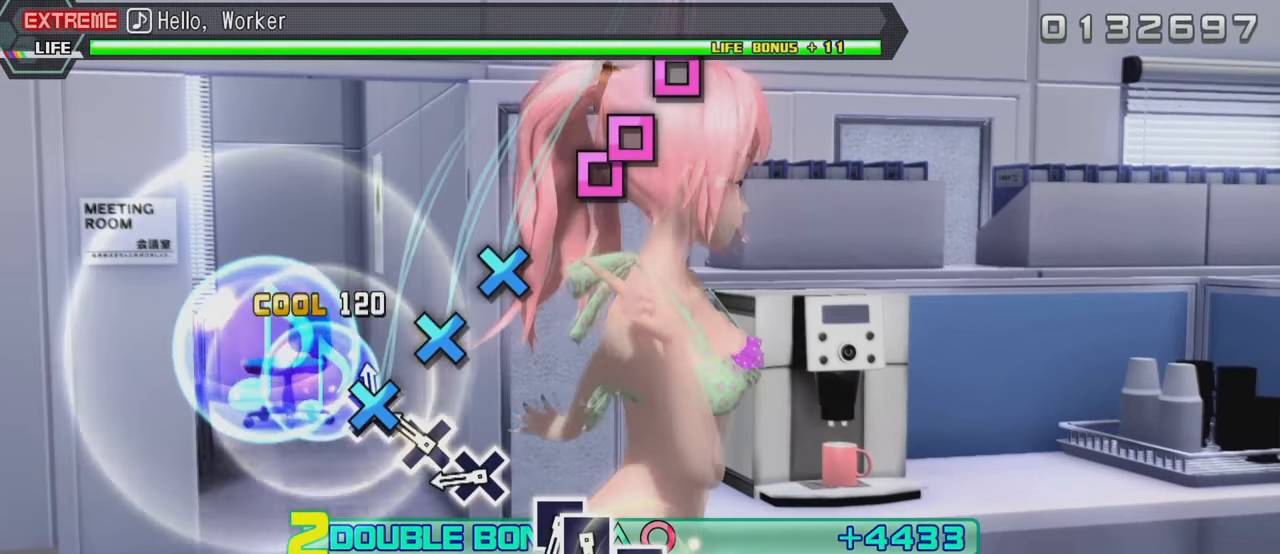
{"buttons": ["R2"], "left_stick": "center", "right_stick": "center", "events": [[83, "CROSS", "up"], [150, "CROSS", "down"], [250, "CROSS", "up"], [300, "CROSS", "down"], [467, "CROSS", "up"]]}
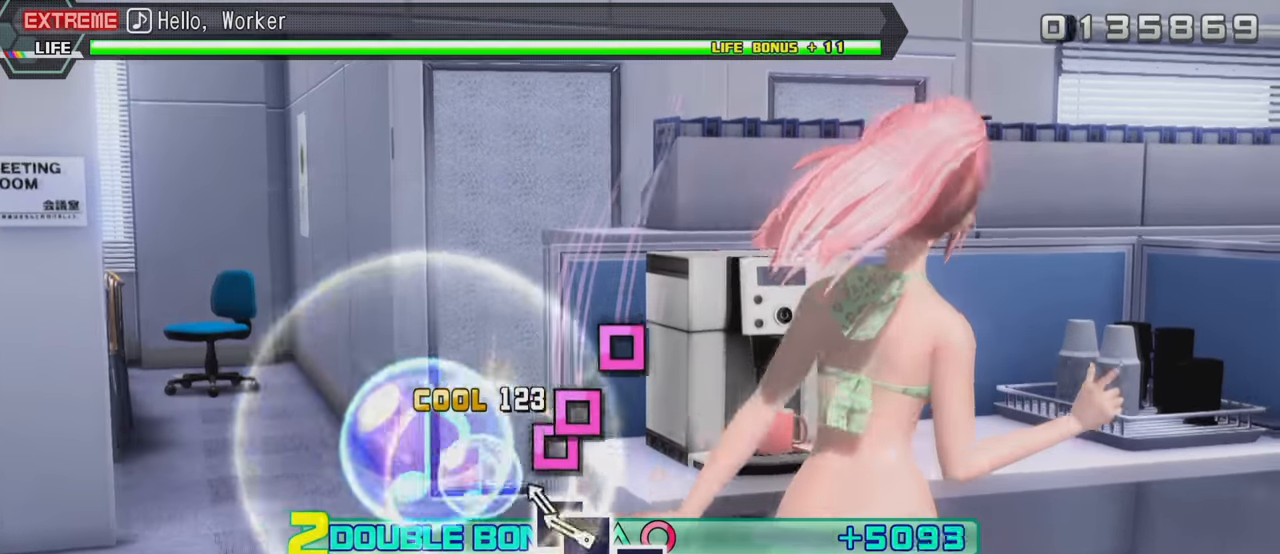
{"buttons": ["SQUARE", "R2"], "left_stick": "center", "right_stick": "center", "events": [[150, "SQUARE", "down"], [234, "DPAD_LEFT", "down"], [250, "SQUARE", "up"], [350, "DPAD_LEFT", "up"], [400, "SQUARE", "down"]]}